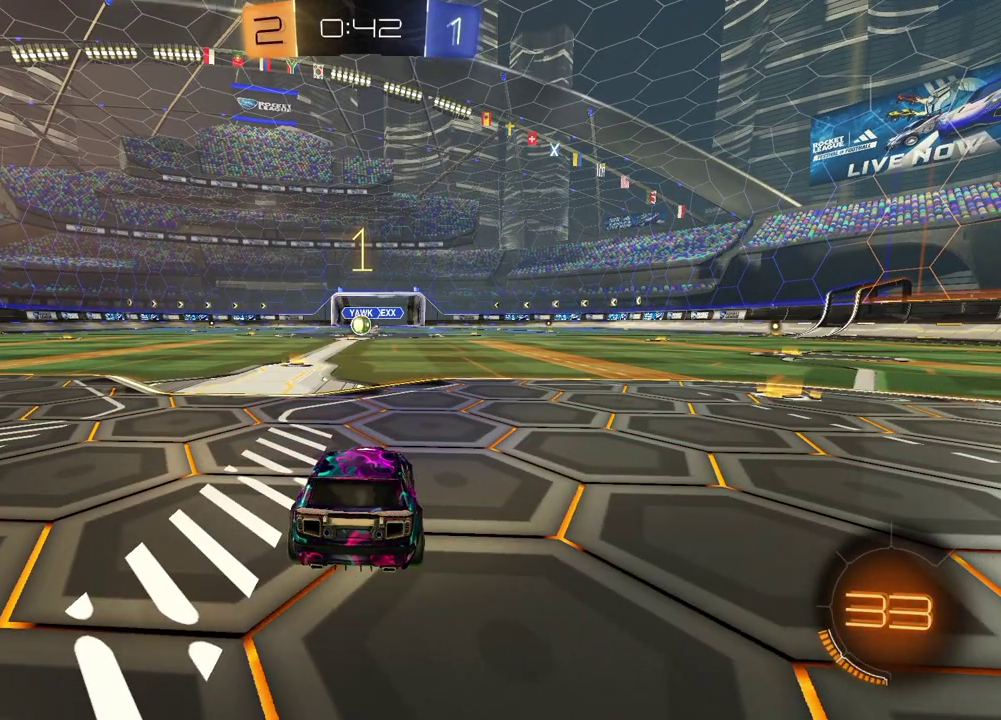
Gameplay with a controller (PlayStation layout); each line is a JSON object with the inputs held at the frame after it (dt_ms = milliseconds from this image to that frame). "events" lists button and stick changes between this image and that frame as [ms after this image, input, new state], when the widget could be followed in between. Not read: L1 R1.
{"dt_ms": 700, "buttons": ["TRIANGLE", "R2"], "left_stick": "center", "right_stick": "center", "events": [[117, "left_stick", "left"], [250, "left_stick", "up-right"], [350, "left_stick", "center"], [417, "R2", "down"], [483, "TRIANGLE", "down"], [600, "TRIANGLE", "up"], [700, "TRIANGLE", "down"]]}
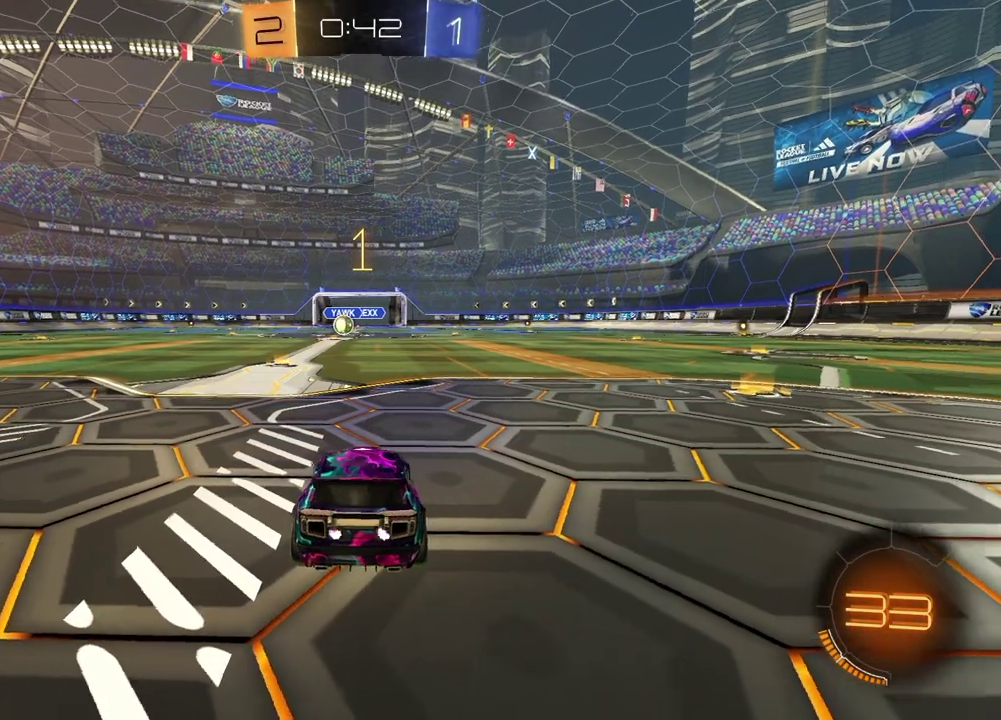
{"dt_ms": 300, "buttons": ["R2"], "left_stick": "center", "right_stick": "center", "events": [[100, "TRIANGLE", "up"], [133, "left_stick", "left"], [250, "left_stick", "center"]]}
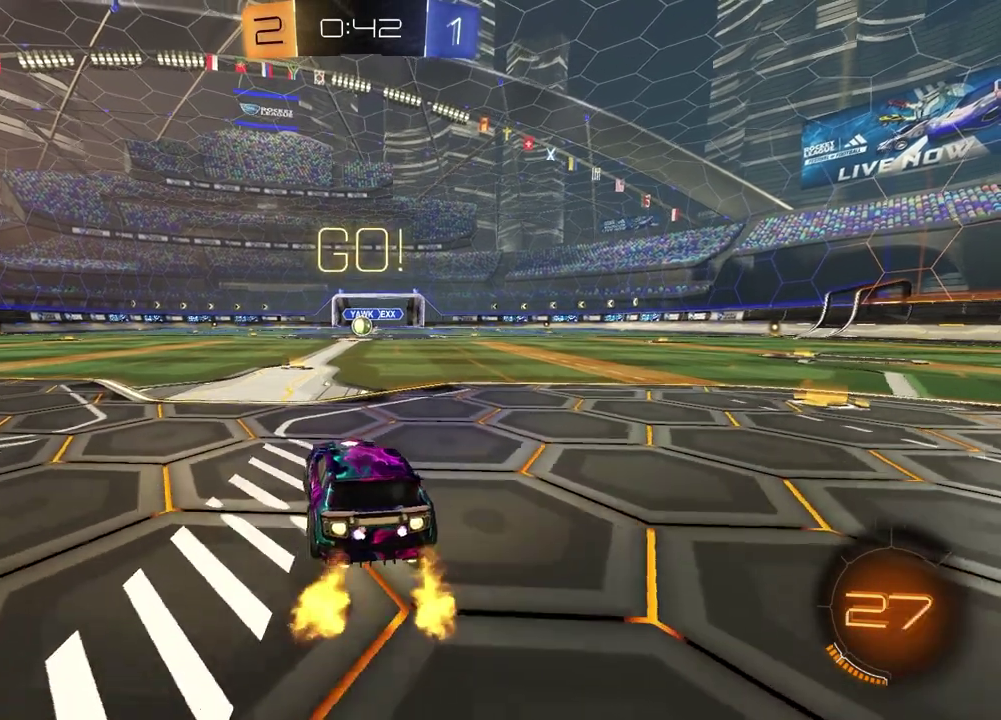
{"dt_ms": 600, "buttons": ["SQUARE", "R2"], "left_stick": "down", "right_stick": "center", "events": [[317, "CROSS", "down"], [367, "CROSS", "up"], [417, "CROSS", "down"], [500, "left_stick", "down"], [517, "CROSS", "up"], [517, "SQUARE", "down"]]}
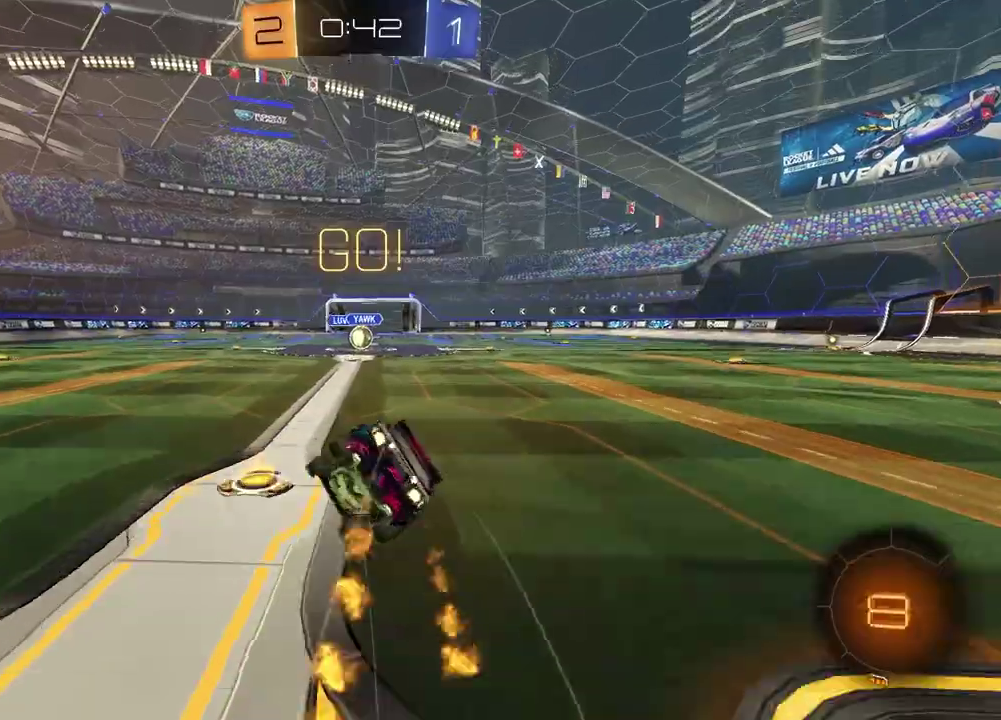
{"dt_ms": 400, "buttons": ["SQUARE", "R2"], "left_stick": "down-right", "right_stick": "center"}
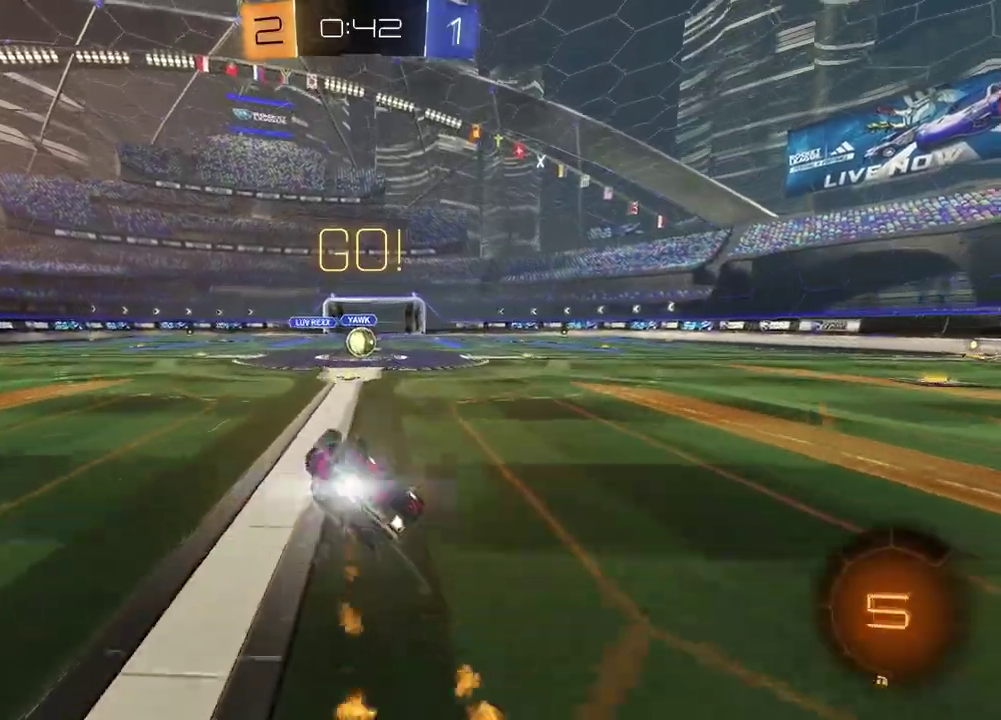
{"dt_ms": 600, "buttons": ["R2"], "left_stick": "center", "right_stick": "center"}
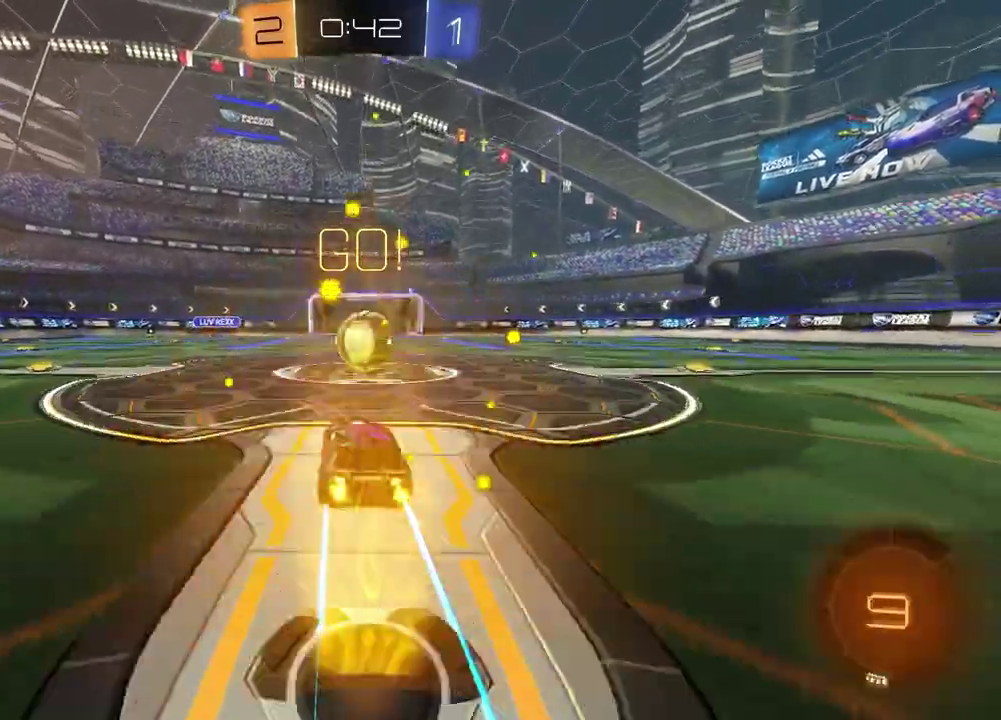
{"dt_ms": 400, "buttons": ["CROSS", "R2"], "left_stick": "up-right", "right_stick": "center"}
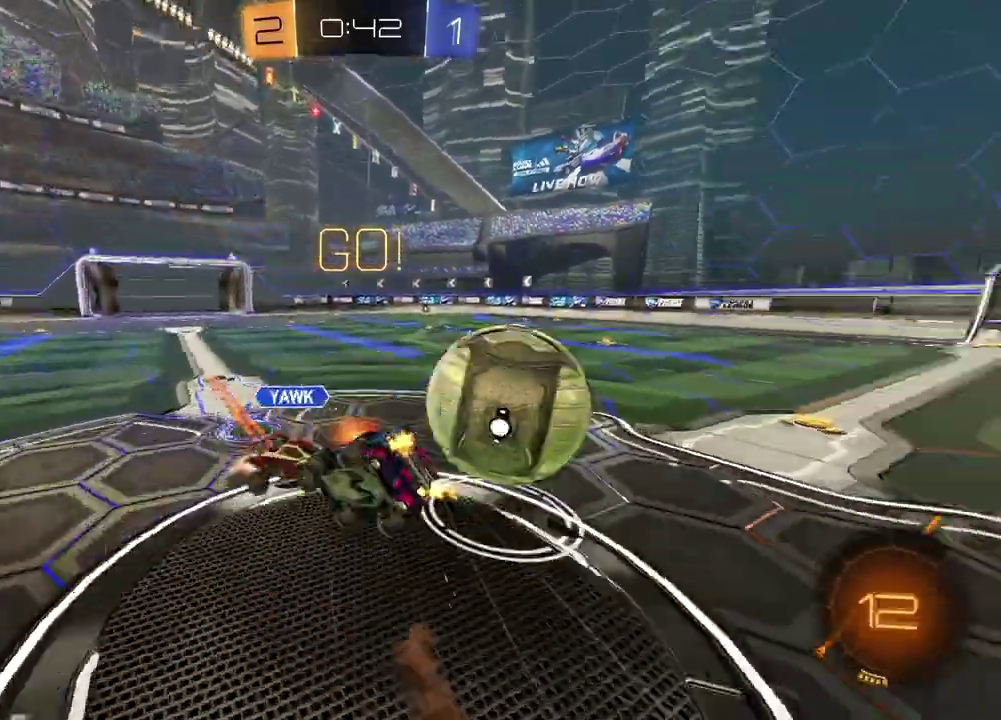
{"dt_ms": 500, "buttons": ["SQUARE", "R2"], "left_stick": "right", "right_stick": "center"}
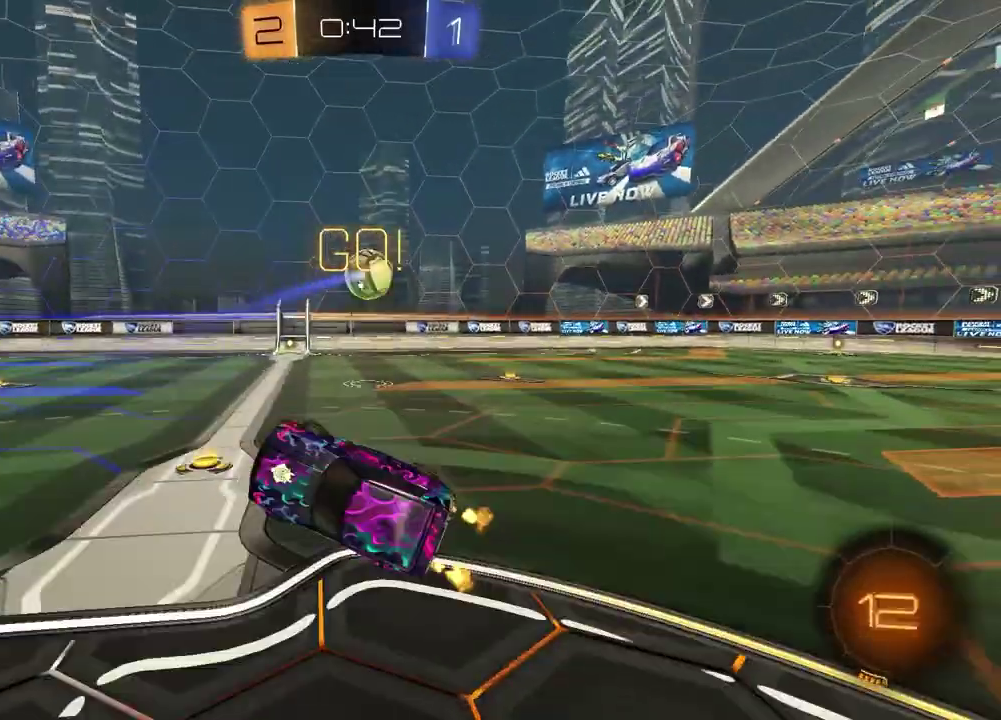
{"dt_ms": 500, "buttons": ["R2"], "left_stick": "left", "right_stick": "center", "events": [[17, "SQUARE", "up"], [200, "left_stick", "up-right"], [283, "left_stick", "center"], [367, "left_stick", "down-right"], [483, "left_stick", "left"]]}
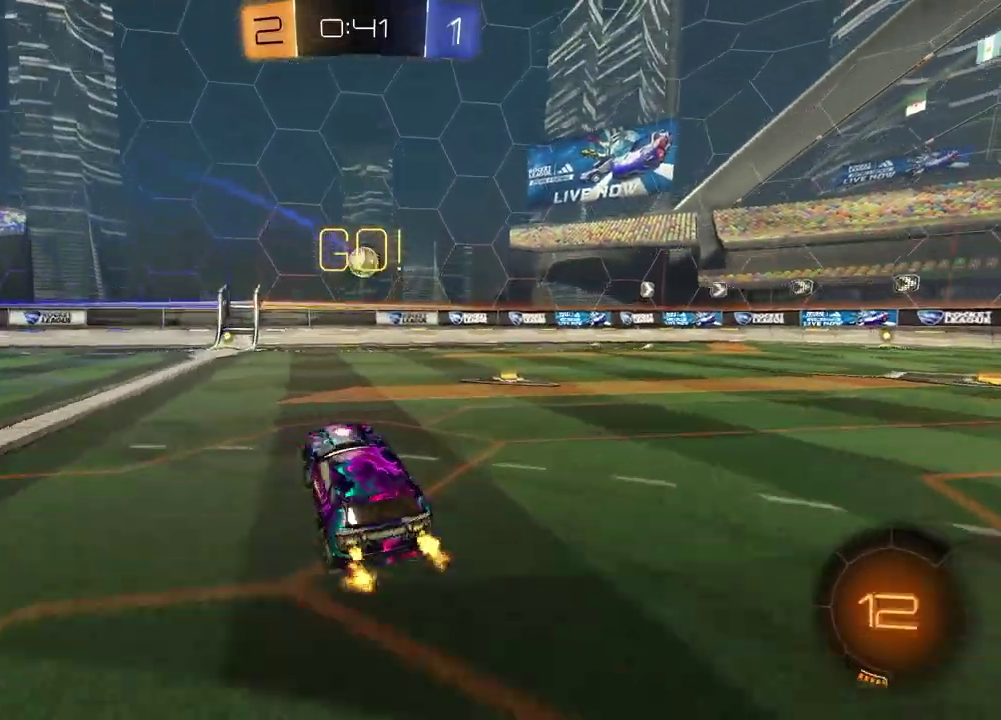
{"dt_ms": 400, "buttons": ["R2"], "left_stick": "left", "right_stick": "center", "events": []}
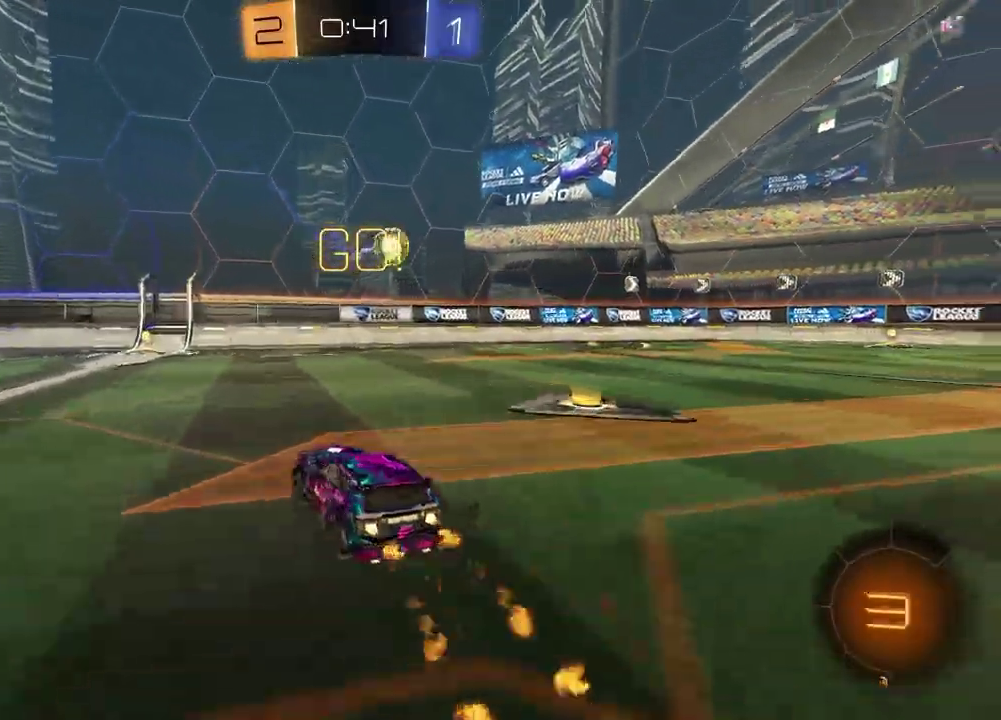
{"dt_ms": 600, "buttons": ["R2"], "left_stick": "center", "right_stick": "center", "events": [[50, "left_stick", "center"], [83, "TRIANGLE", "down"], [183, "TRIANGLE", "up"], [400, "TRIANGLE", "down"], [417, "left_stick", "right"], [483, "TRIANGLE", "up"], [550, "left_stick", "center"]]}
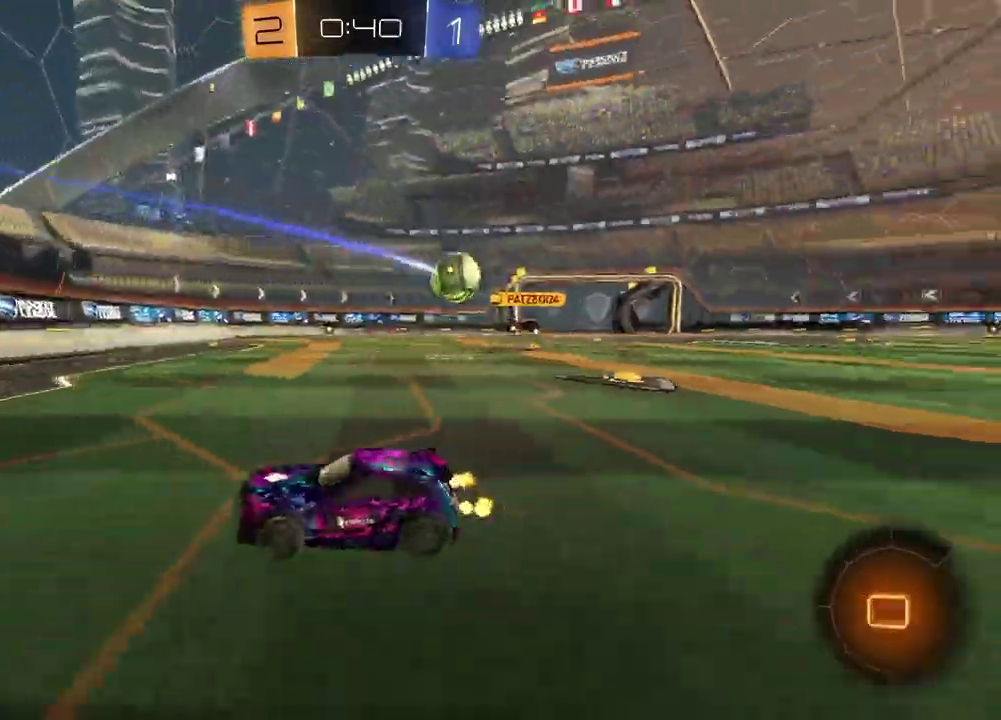
{"dt_ms": 500, "buttons": ["R2"], "left_stick": "left", "right_stick": "center", "events": [[183, "left_stick", "left"], [317, "left_stick", "center"], [367, "R2", "up"], [400, "left_stick", "left"], [483, "R2", "down"]]}
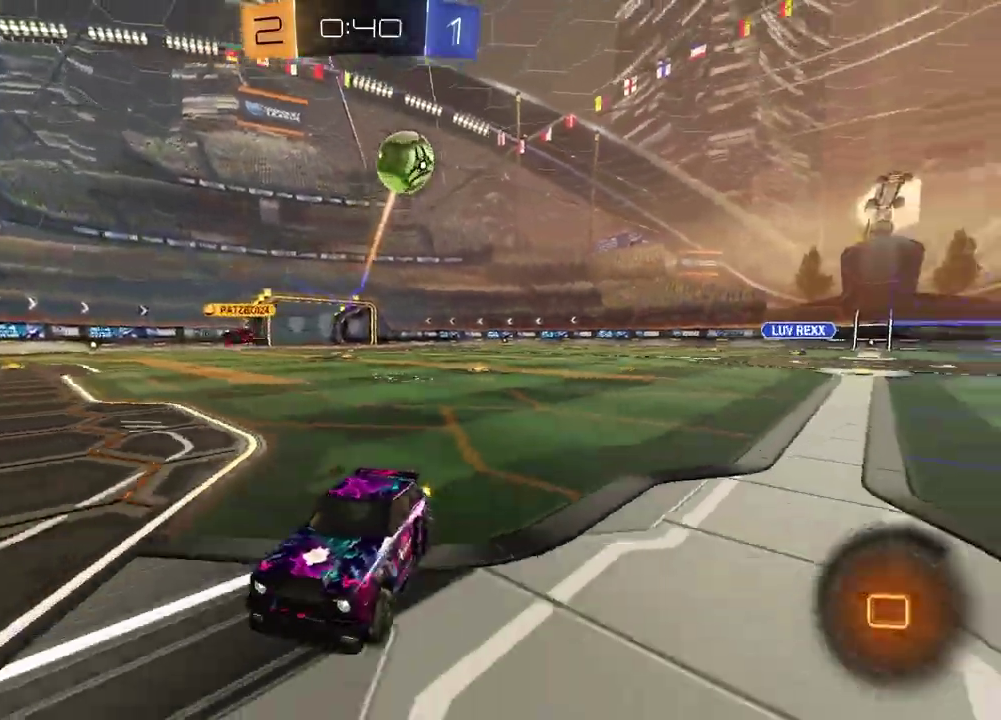
{"dt_ms": 500, "buttons": ["R2"], "left_stick": "right", "right_stick": "center", "events": [[133, "left_stick", "center"], [350, "left_stick", "right"]]}
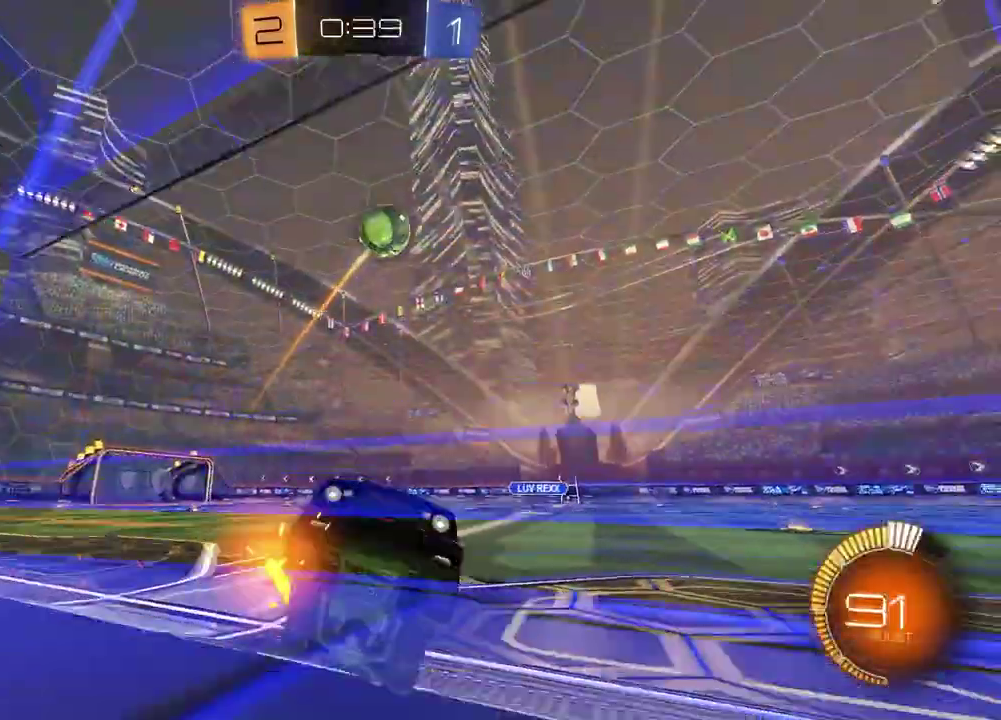
{"dt_ms": 400, "buttons": ["R2"], "left_stick": "center", "right_stick": "center", "events": [[33, "left_stick", "center"], [183, "left_stick", "left"], [350, "left_stick", "center"]]}
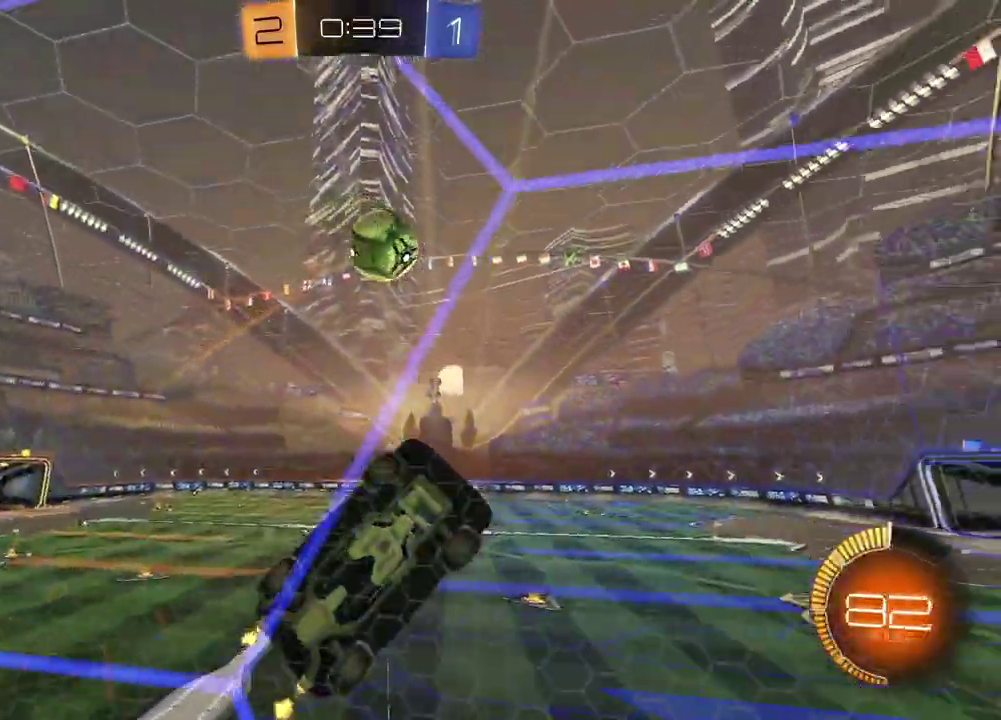
{"dt_ms": 600, "buttons": ["CROSS", "R2"], "left_stick": "left", "right_stick": "center", "events": [[167, "CROSS", "down"], [183, "left_stick", "down"], [317, "left_stick", "left"], [333, "CROSS", "up"], [417, "left_stick", "up-left"], [467, "CROSS", "down"], [583, "left_stick", "left"]]}
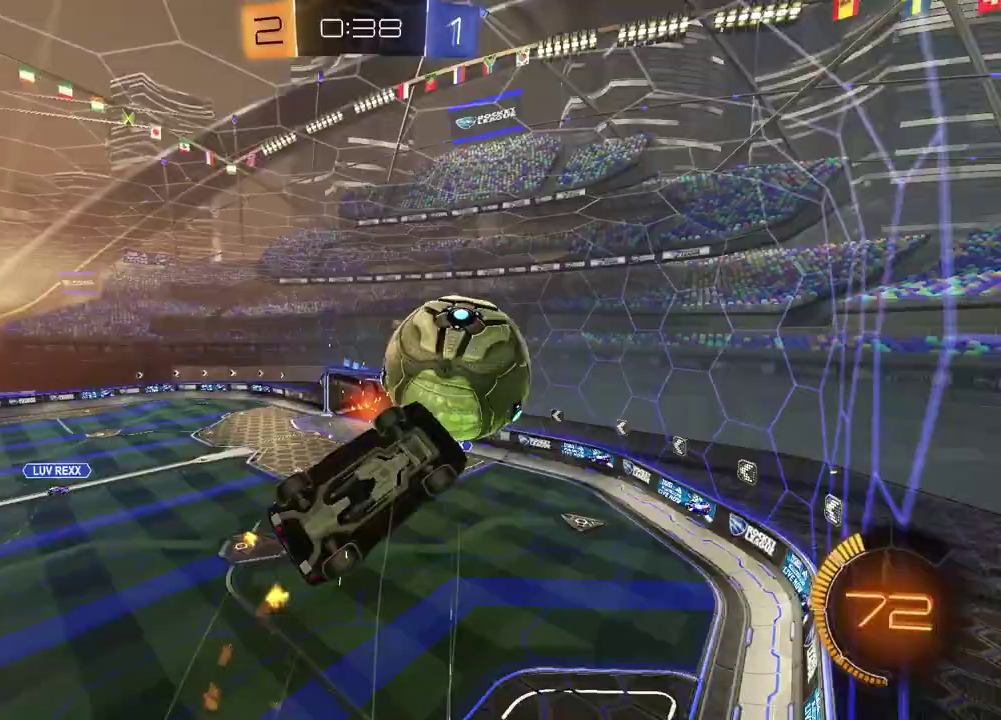
{"dt_ms": 300, "buttons": ["R2"], "left_stick": "left", "right_stick": "center", "events": [[17, "CROSS", "up"], [83, "left_stick", "center"], [250, "left_stick", "left"]]}
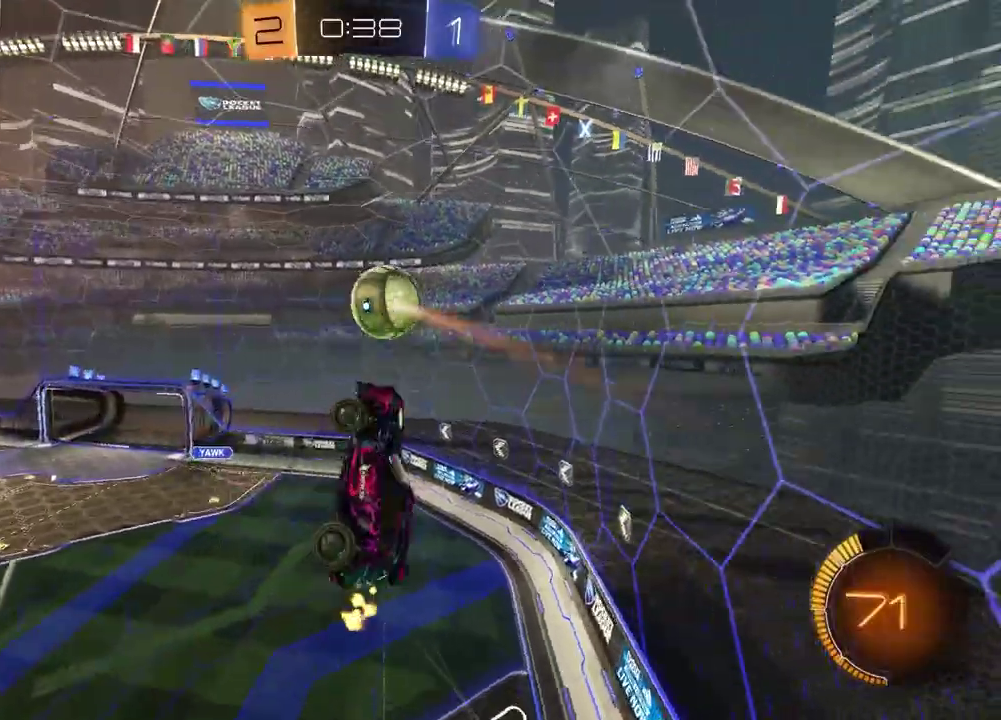
{"dt_ms": 900, "buttons": ["SQUARE"], "left_stick": "down-left", "right_stick": "center", "events": [[17, "SQUARE", "down"], [117, "left_stick", "up-left"], [267, "left_stick", "down-left"], [383, "R2", "up"], [450, "left_stick", "up-right"], [483, "SQUARE", "up"], [517, "left_stick", "down-left"], [650, "SQUARE", "down"], [783, "SQUARE", "up"], [867, "SQUARE", "down"]]}